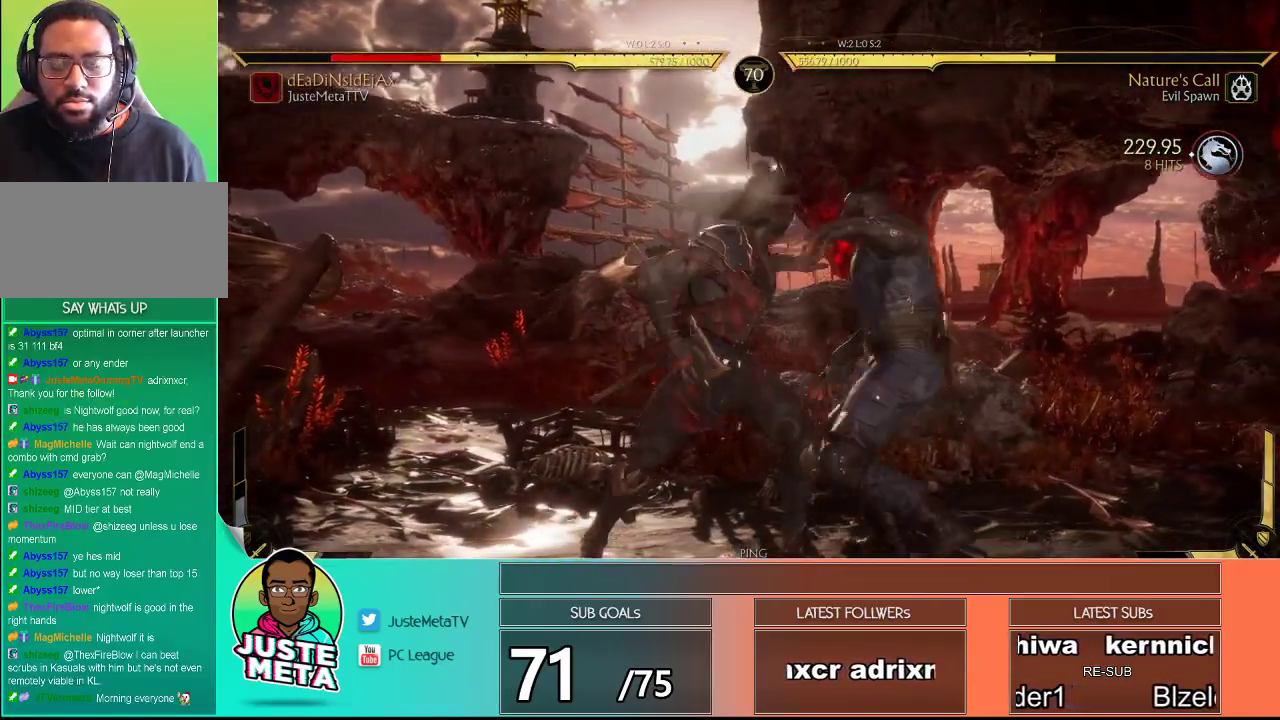
Gameplay with a controller (arcade stick); each line is a JSON object with the inputs held at the frame after it. "events" lists button and stick changes between this image and that frame as [ms after this image, input, new state], when the widget could be followed in between. Not read: L3 R3.
{"buttons": ["L2"], "left_stick": "center", "events": [[100, "R2", "up"], [183, "L2", "down"]]}
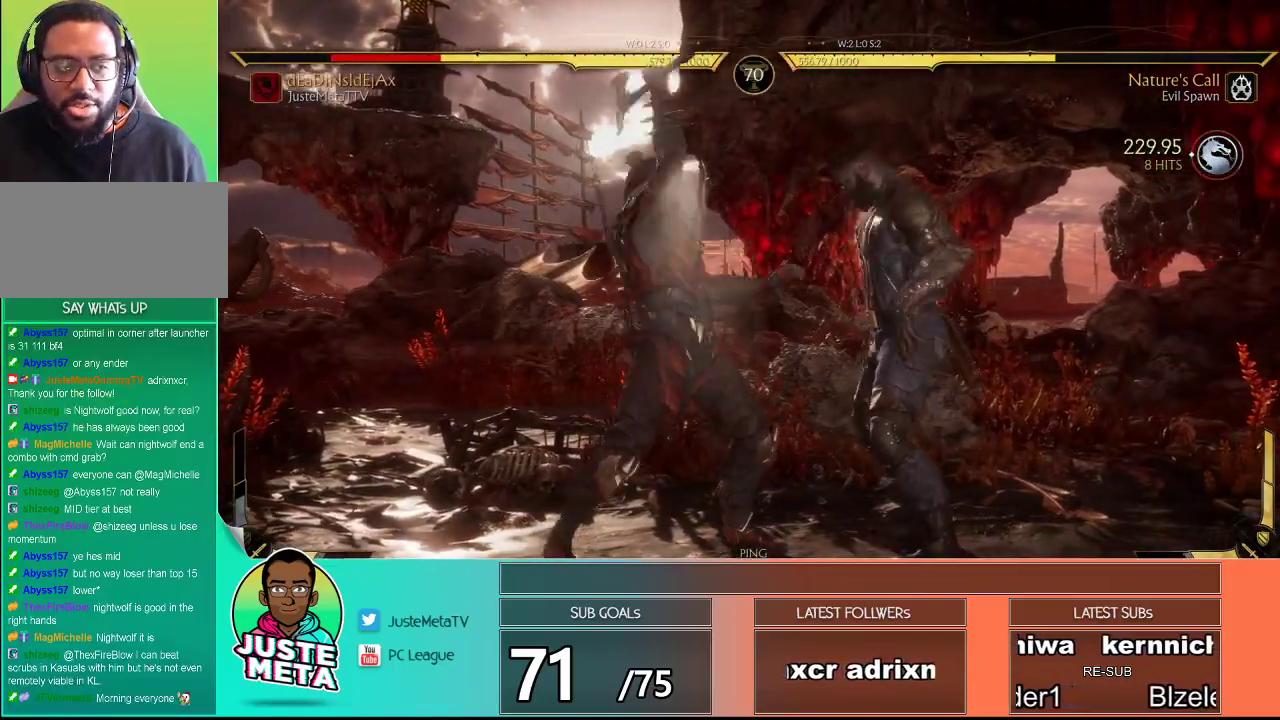
{"buttons": ["L2"], "left_stick": "center", "events": []}
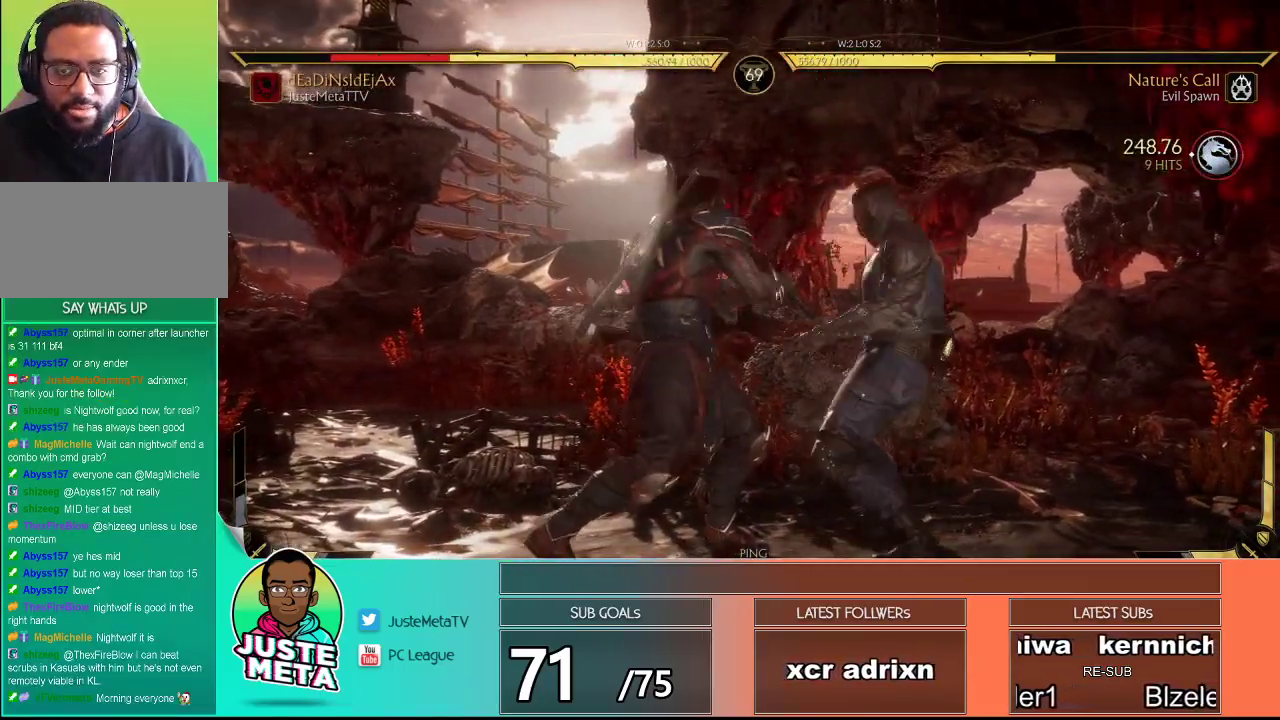
{"buttons": ["L2"], "left_stick": "center", "events": []}
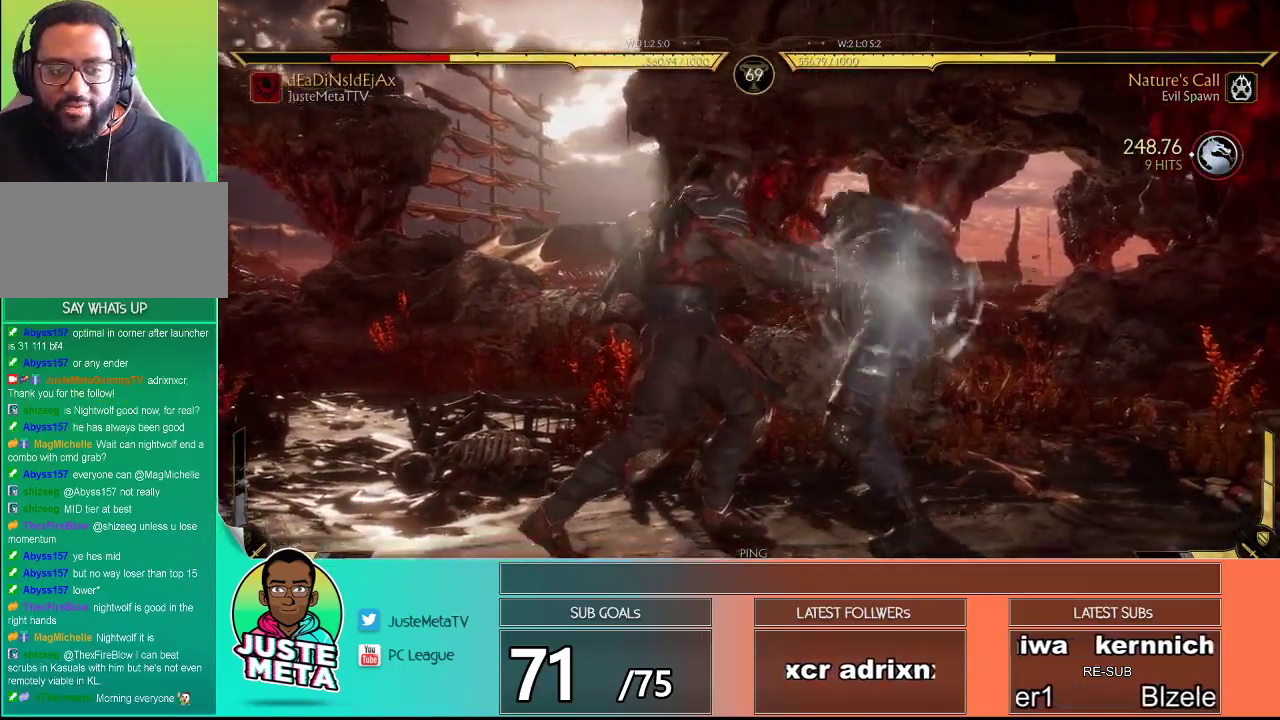
{"buttons": ["L2"], "left_stick": "center", "events": []}
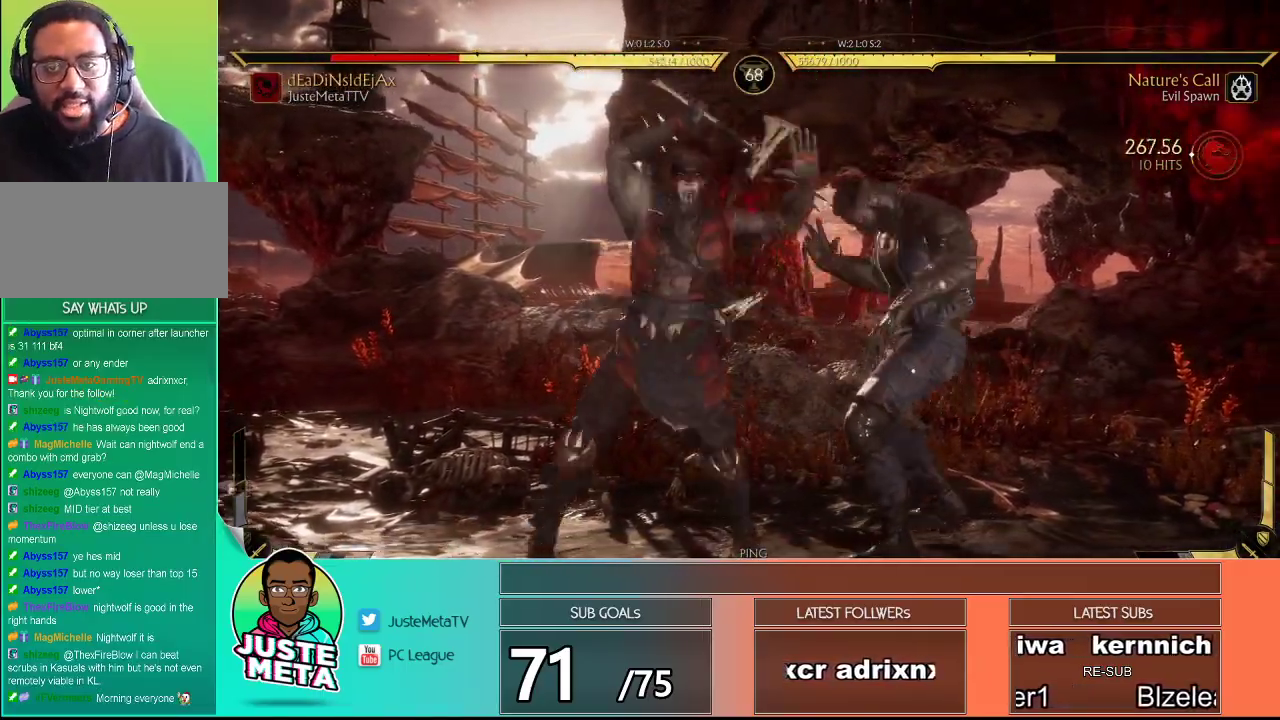
{"buttons": ["L2"], "left_stick": "center", "events": []}
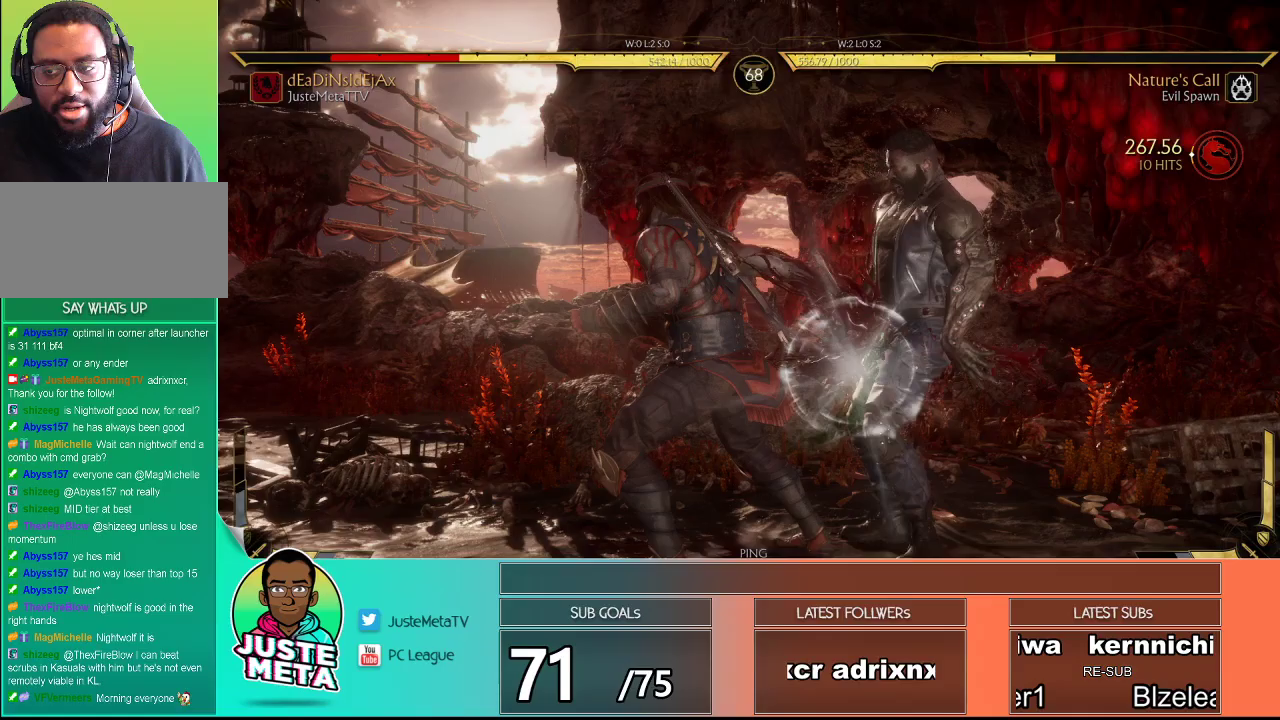
{"buttons": ["L2"], "left_stick": "center", "events": []}
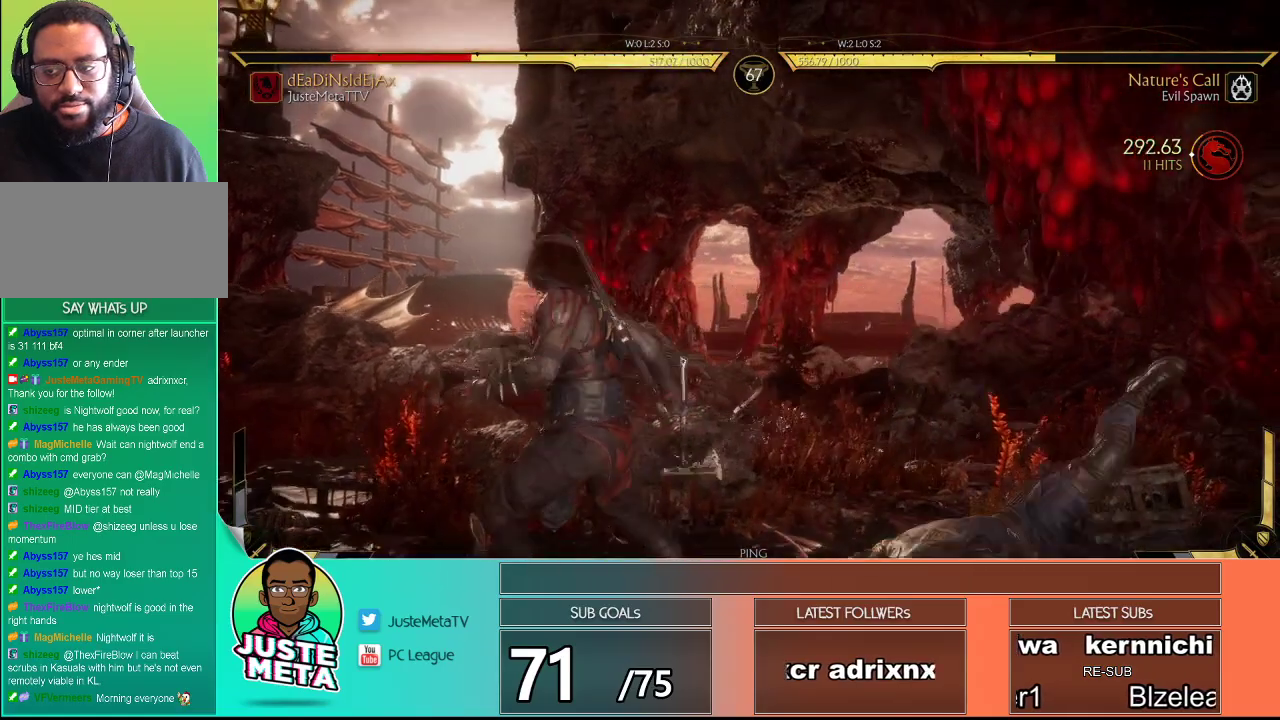
{"buttons": [], "left_stick": "up-left", "events": [[133, "L2", "up"], [233, "left_stick", "up-left"]]}
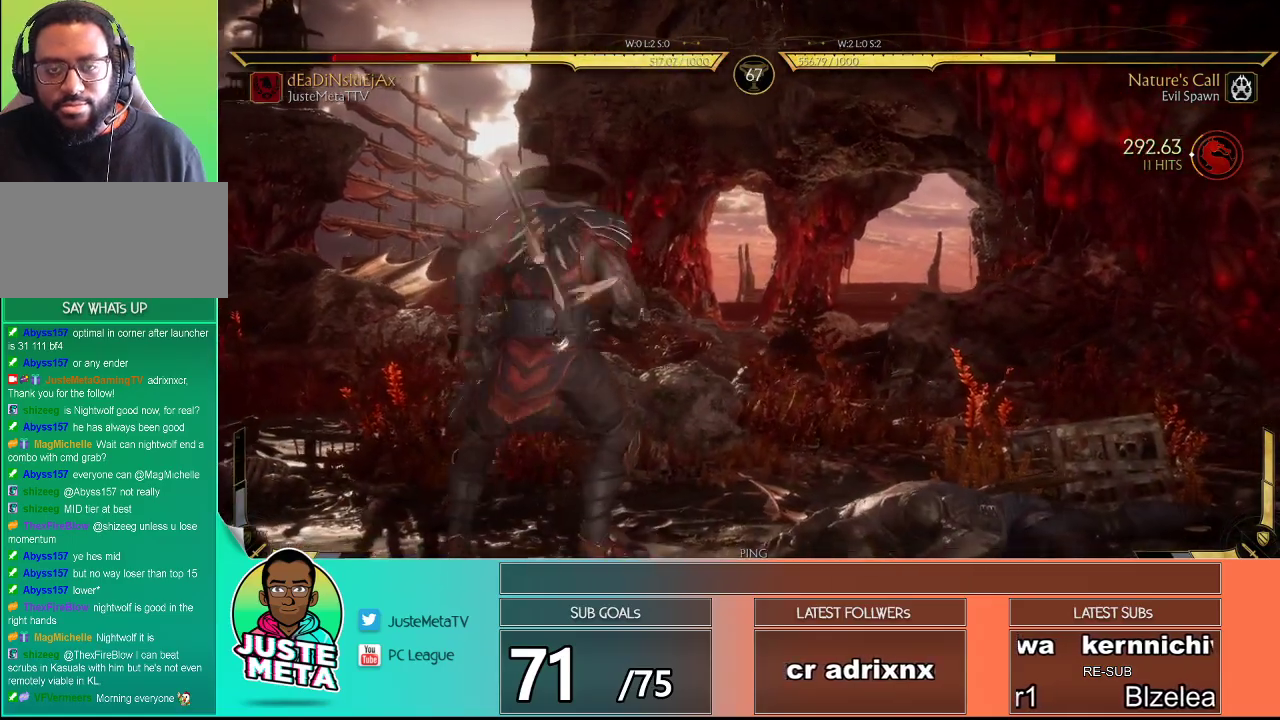
{"buttons": [], "left_stick": "up-left", "events": []}
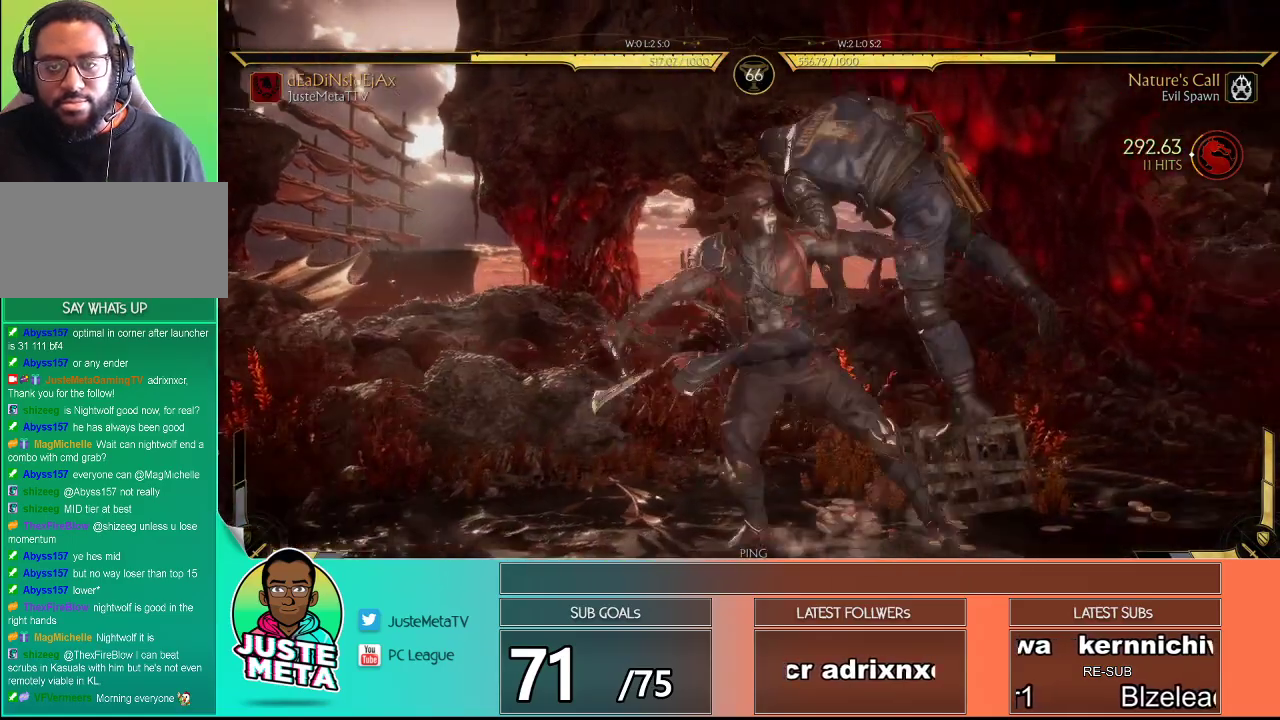
{"buttons": [], "left_stick": "center", "events": [[283, "CIRCLE", "down"], [283, "left_stick", "center"], [433, "CIRCLE", "up"], [433, "left_stick", "right"], [500, "left_stick", "center"]]}
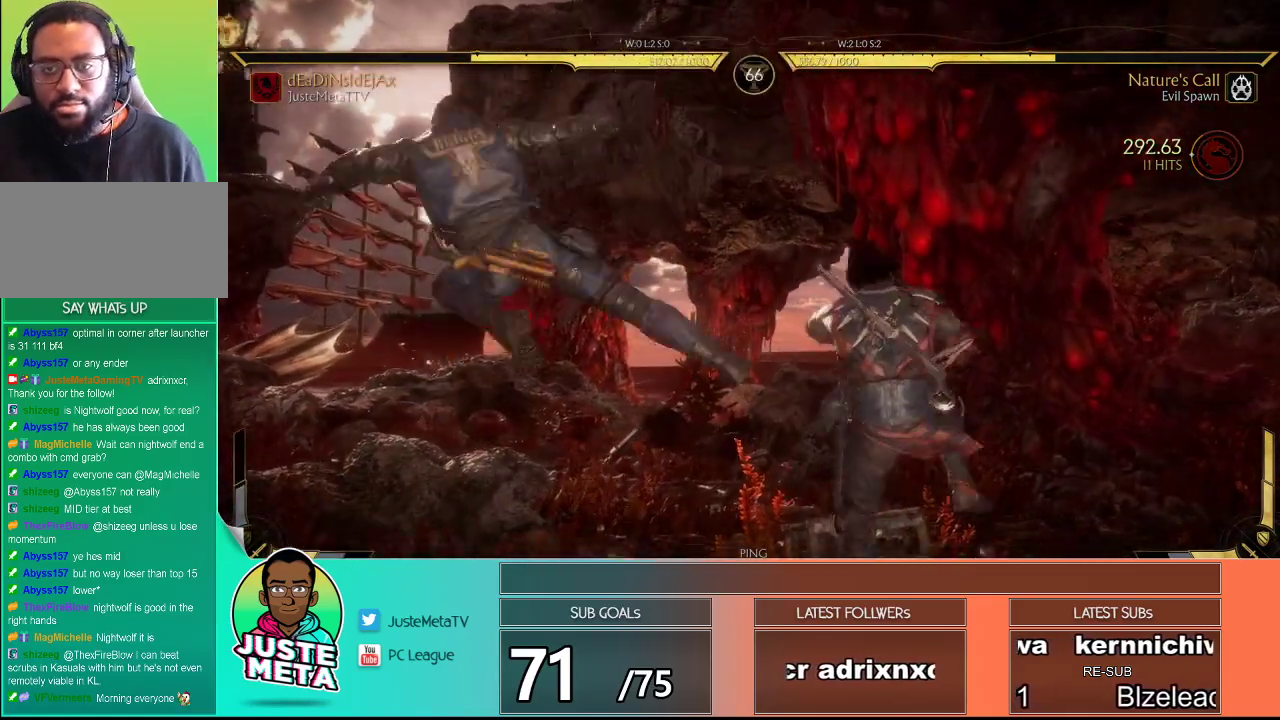
{"buttons": [], "left_stick": "right", "events": [[83, "left_stick", "right"], [133, "left_stick", "center"], [200, "left_stick", "right"], [383, "TRIANGLE", "down"], [483, "TRIANGLE", "up"]]}
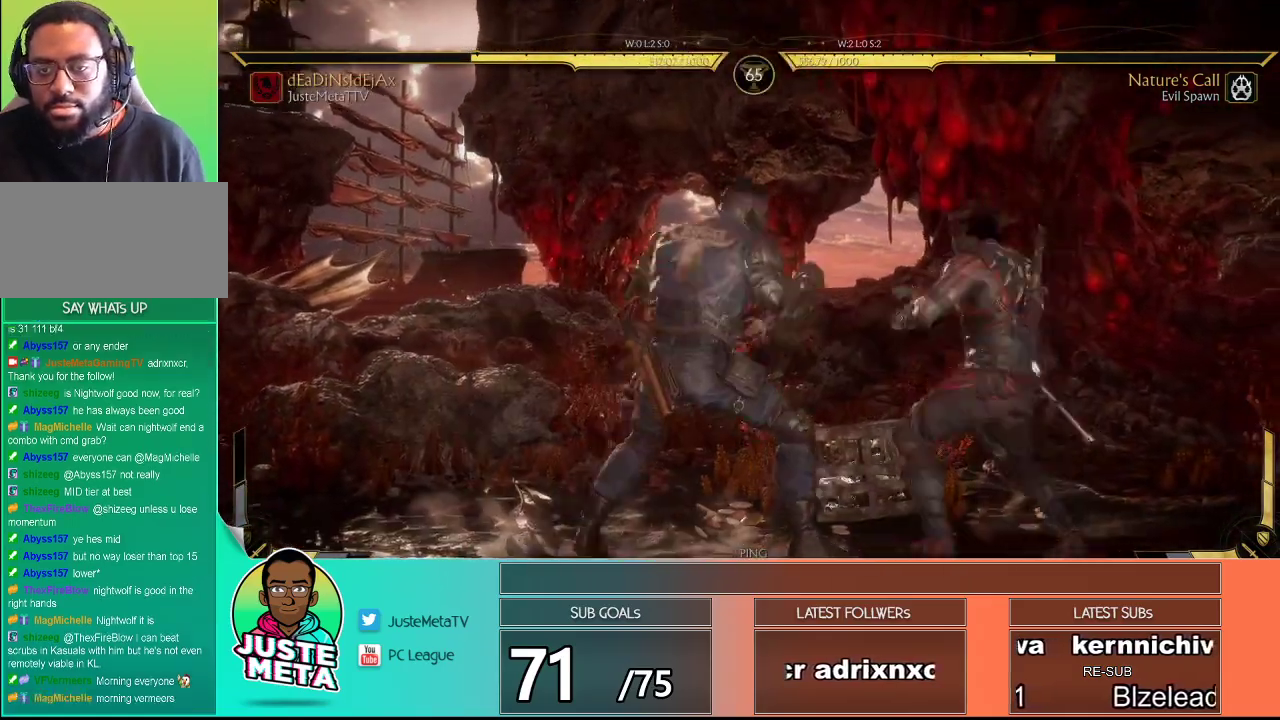
{"buttons": ["L1"], "left_stick": "center", "events": [[67, "L1", "down"], [67, "left_stick", "center"]]}
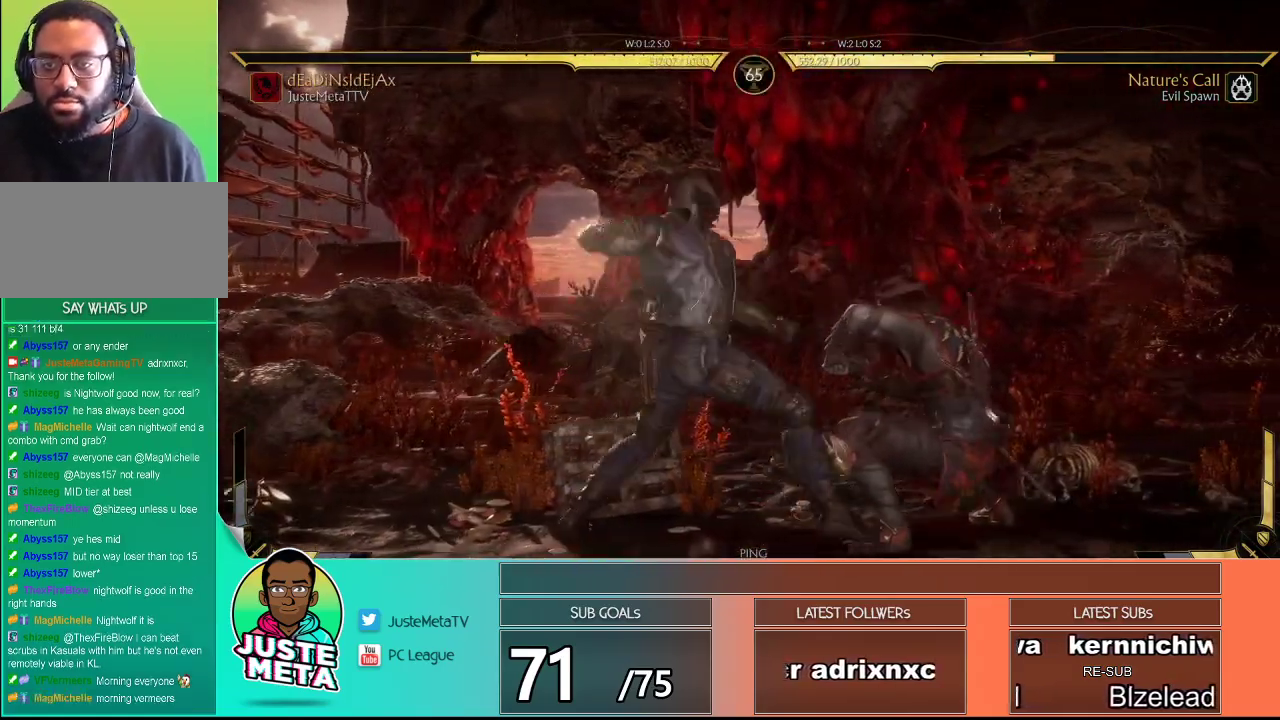
{"buttons": [], "left_stick": "down", "events": [[333, "L1", "up"], [450, "left_stick", "down"]]}
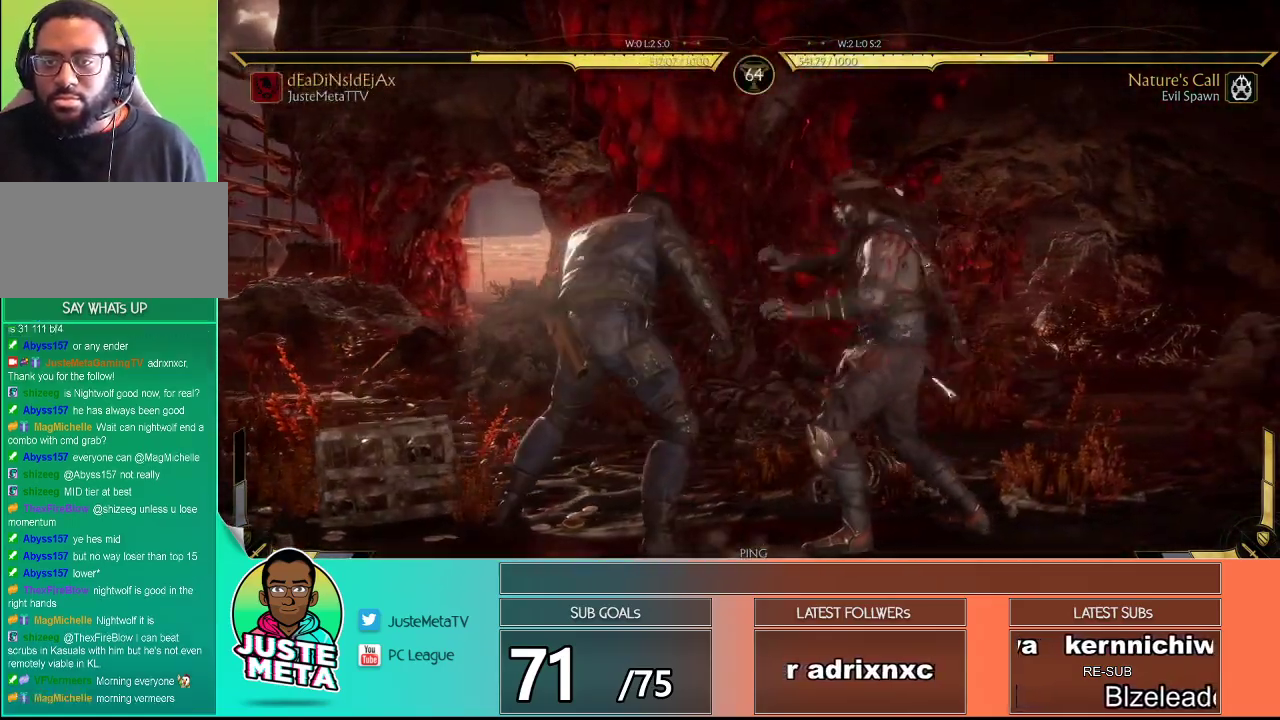
{"buttons": ["R2"], "left_stick": "down-right", "events": [[33, "left_stick", "down-right"], [117, "R2", "down"]]}
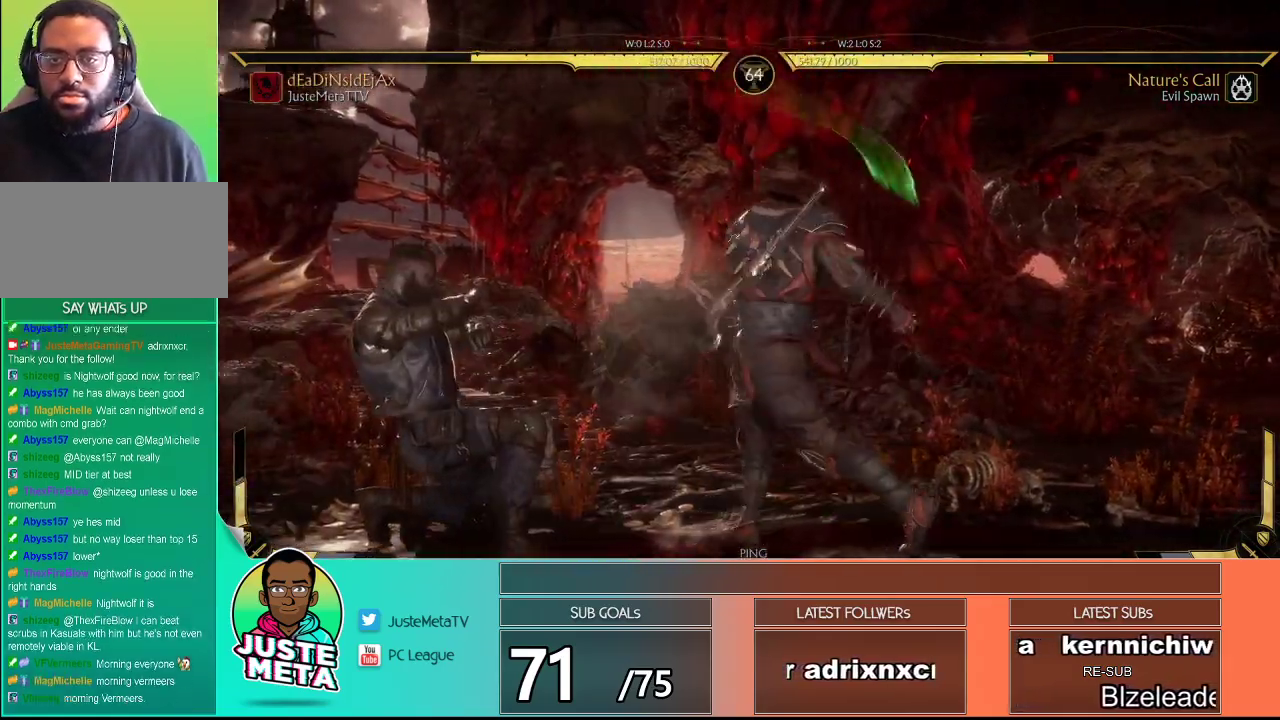
{"buttons": ["R2"], "left_stick": "down-right", "events": []}
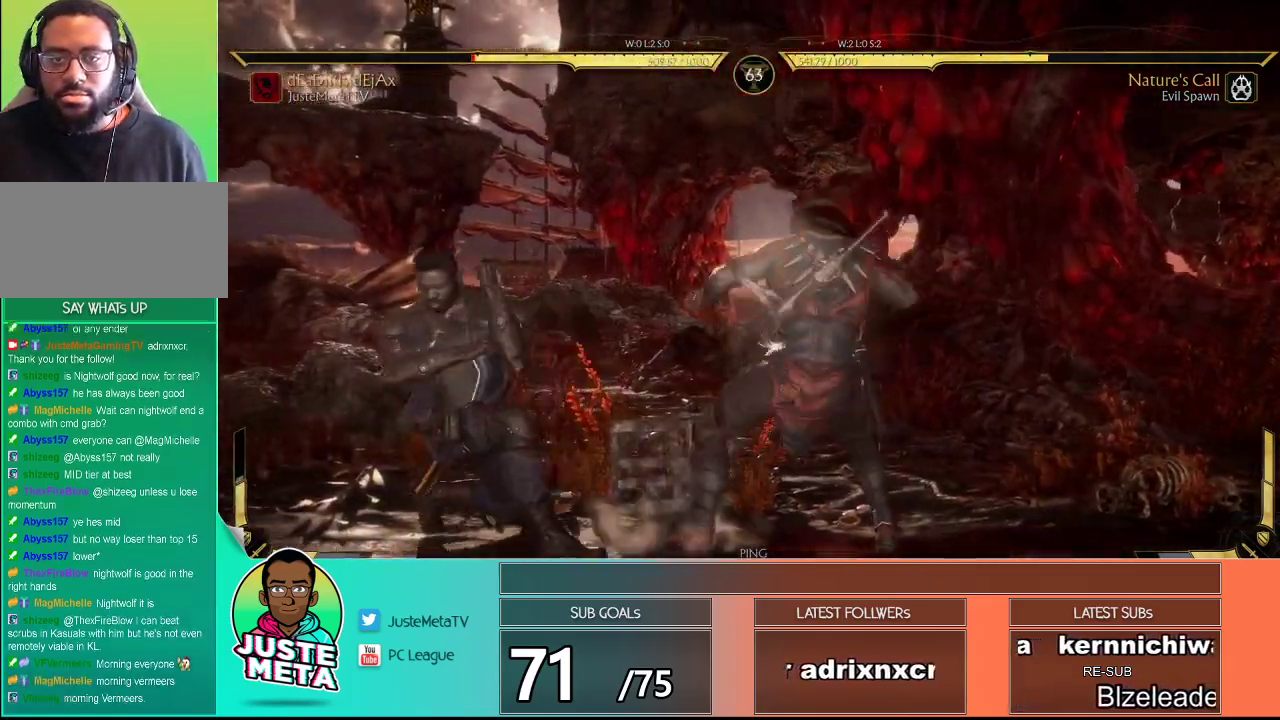
{"buttons": [], "left_stick": "down-right", "events": [[500, "R2", "up"]]}
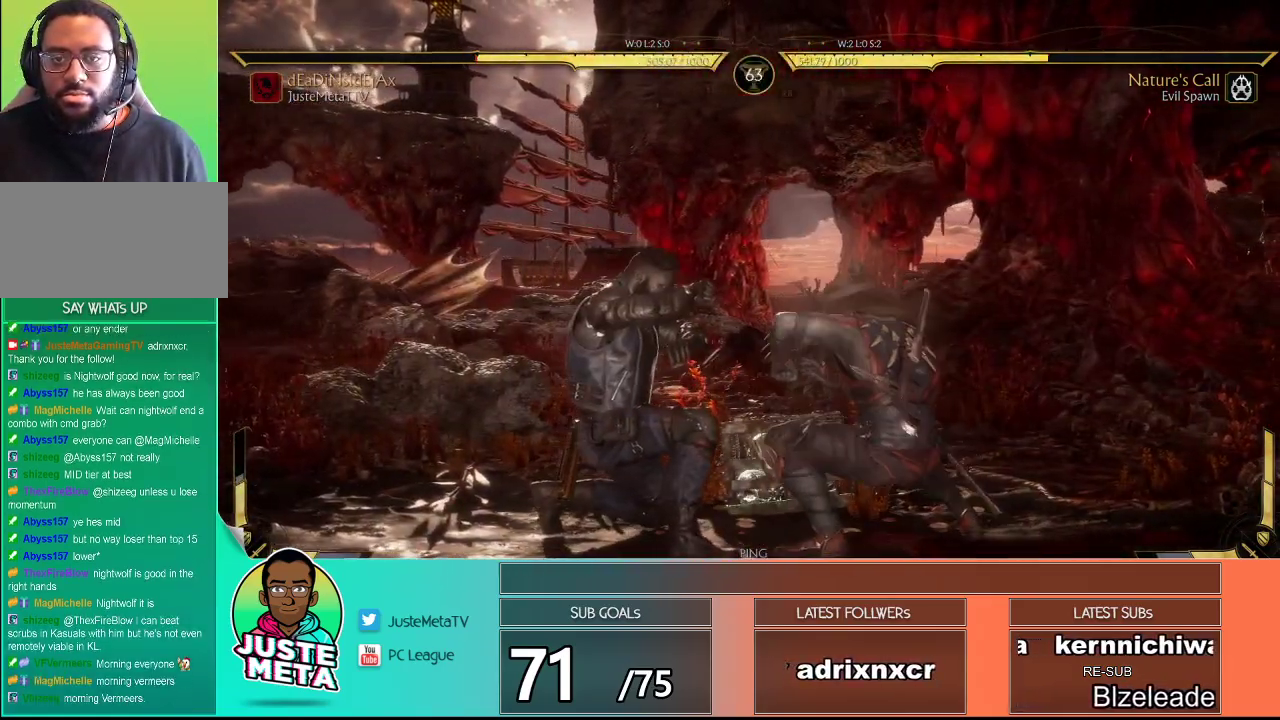
{"buttons": [], "left_stick": "center", "events": [[67, "CIRCLE", "down"], [183, "CIRCLE", "up"], [500, "left_stick", "center"]]}
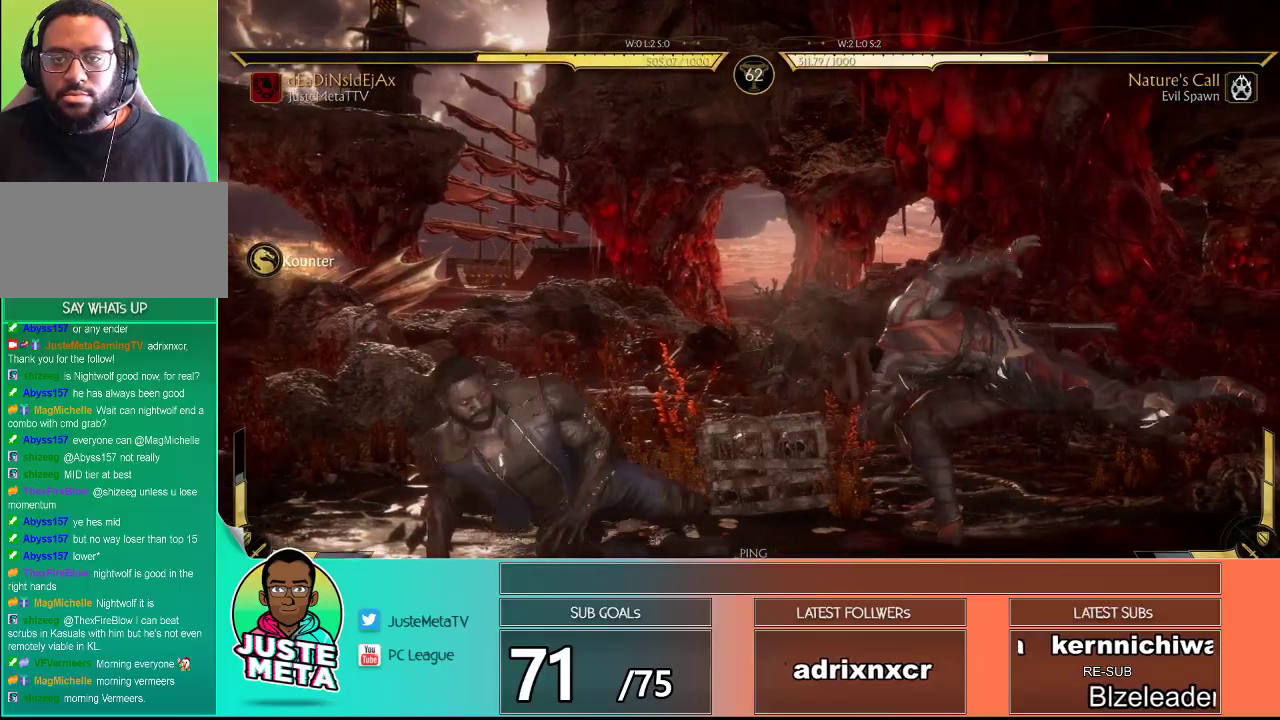
{"buttons": ["CIRCLE"], "left_stick": "right", "events": [[33, "left_stick", "right"], [400, "CIRCLE", "down"]]}
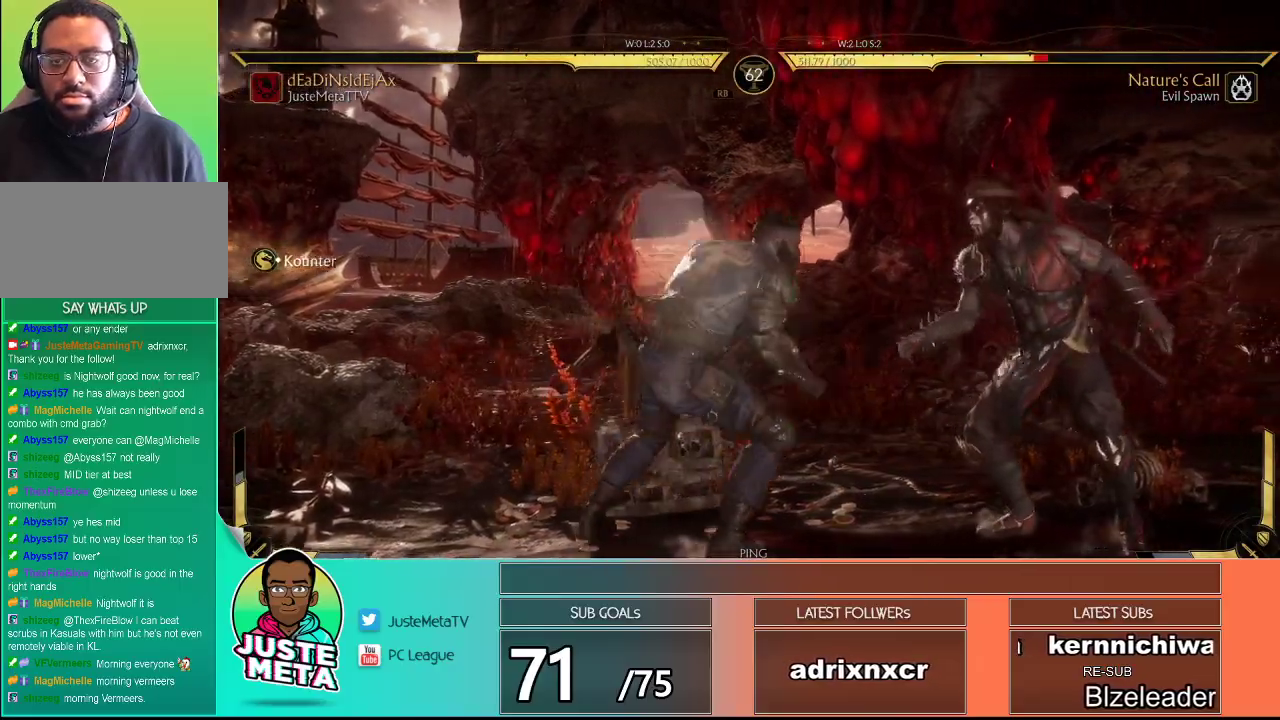
{"buttons": [], "left_stick": "right", "events": [[17, "CIRCLE", "up"], [17, "left_stick", "center"], [117, "left_stick", "right"], [200, "left_stick", "center"], [283, "left_stick", "right"], [333, "left_stick", "center"], [433, "left_stick", "right"]]}
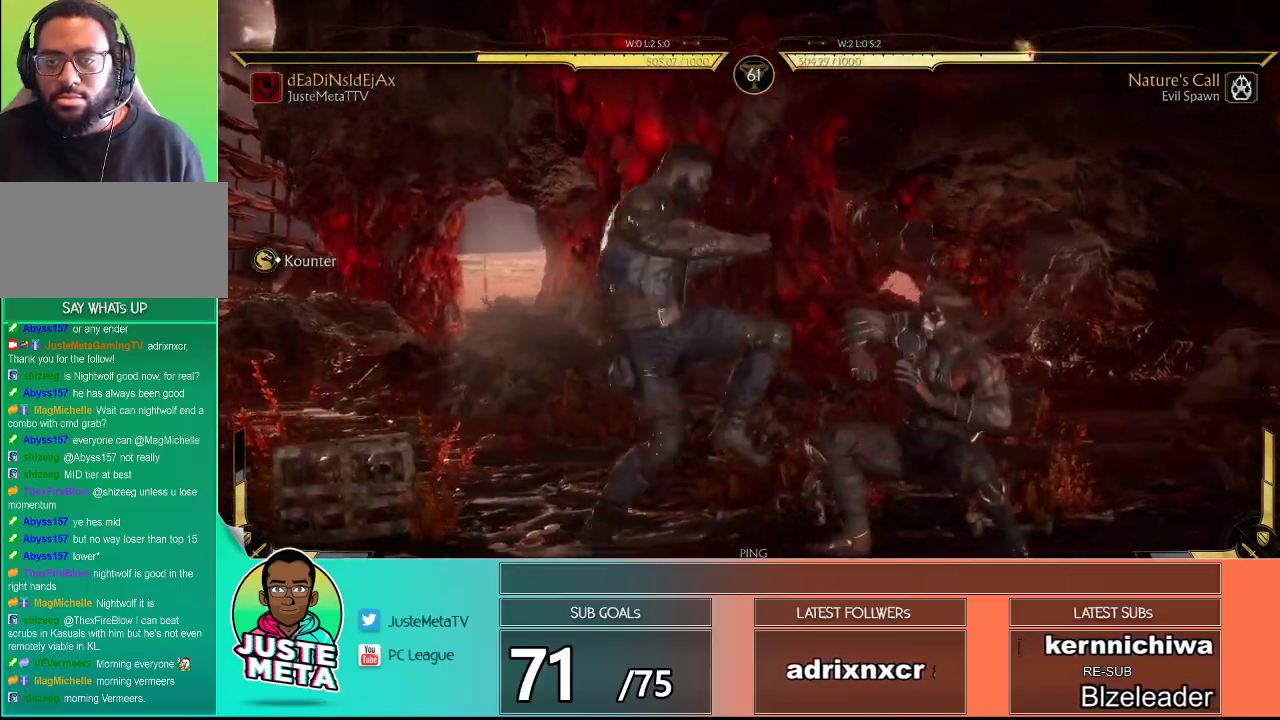
{"buttons": [], "left_stick": "down-right", "events": [[100, "left_stick", "down-right"], [183, "CROSS", "down"], [250, "CROSS", "up"], [300, "CROSS", "down"], [417, "CROSS", "up"]]}
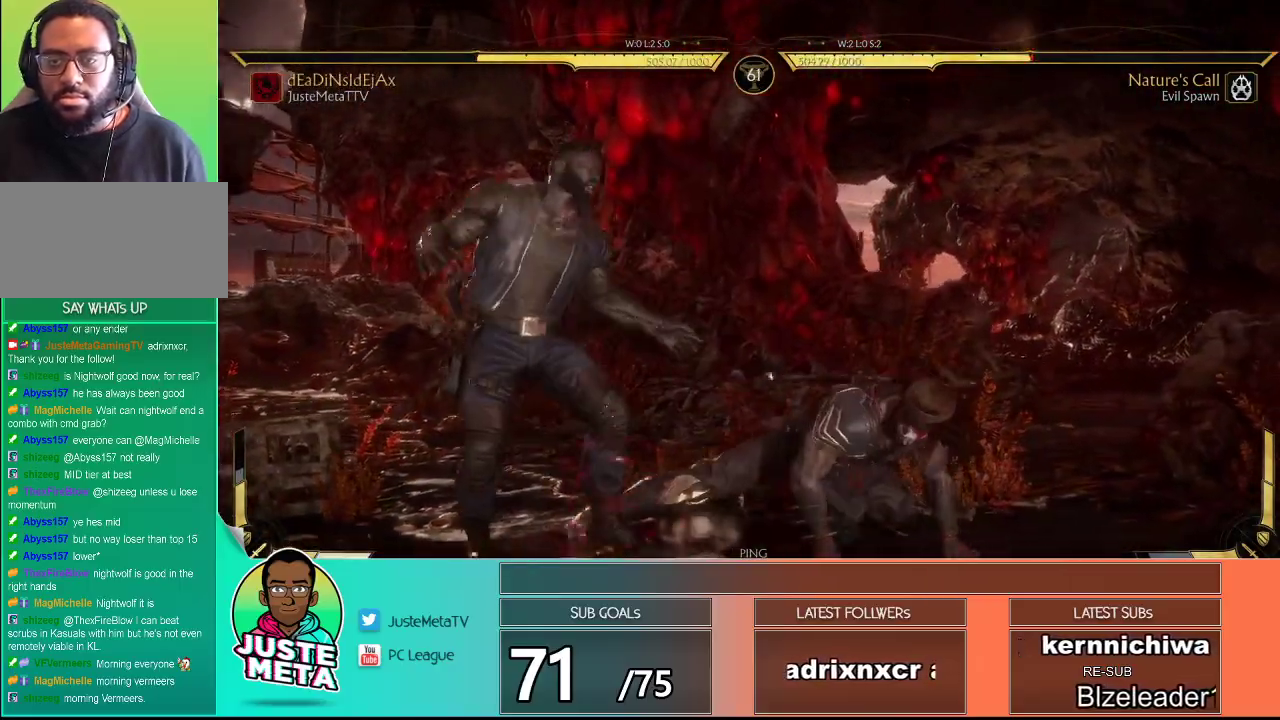
{"buttons": ["R2"], "left_stick": "down-right", "events": [[267, "R2", "down"]]}
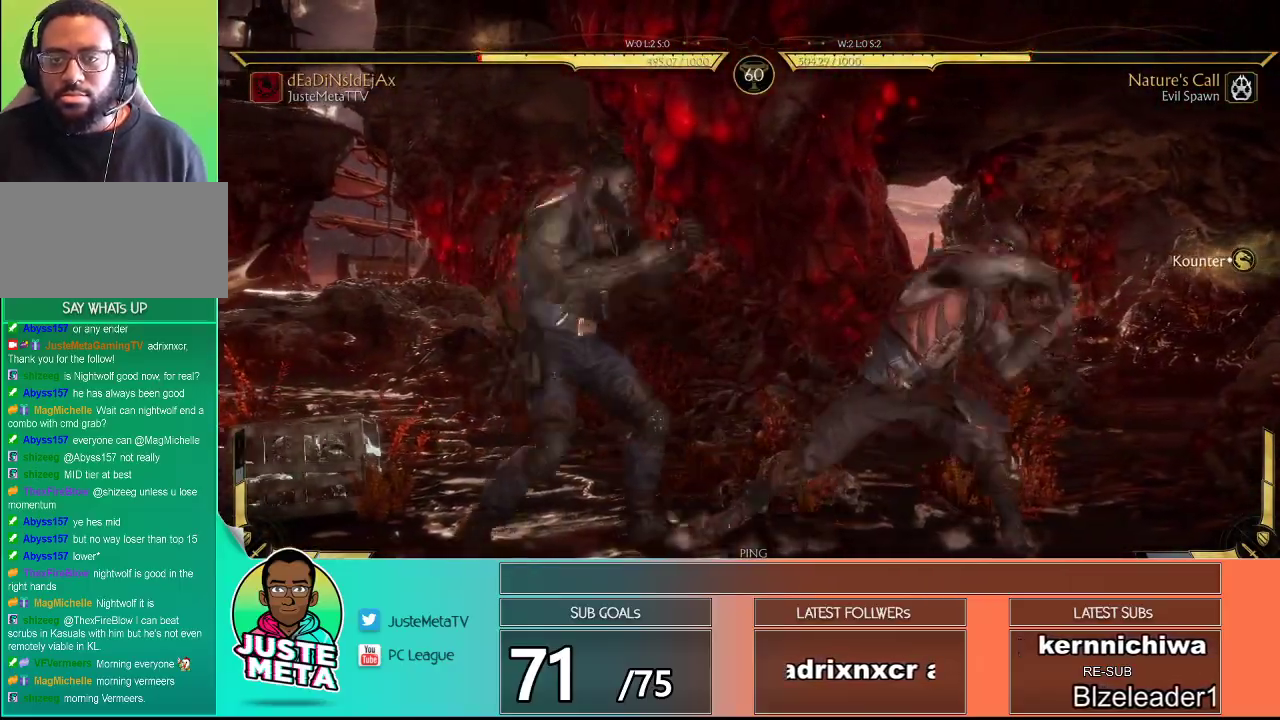
{"buttons": ["R2"], "left_stick": "center", "events": [[350, "left_stick", "center"]]}
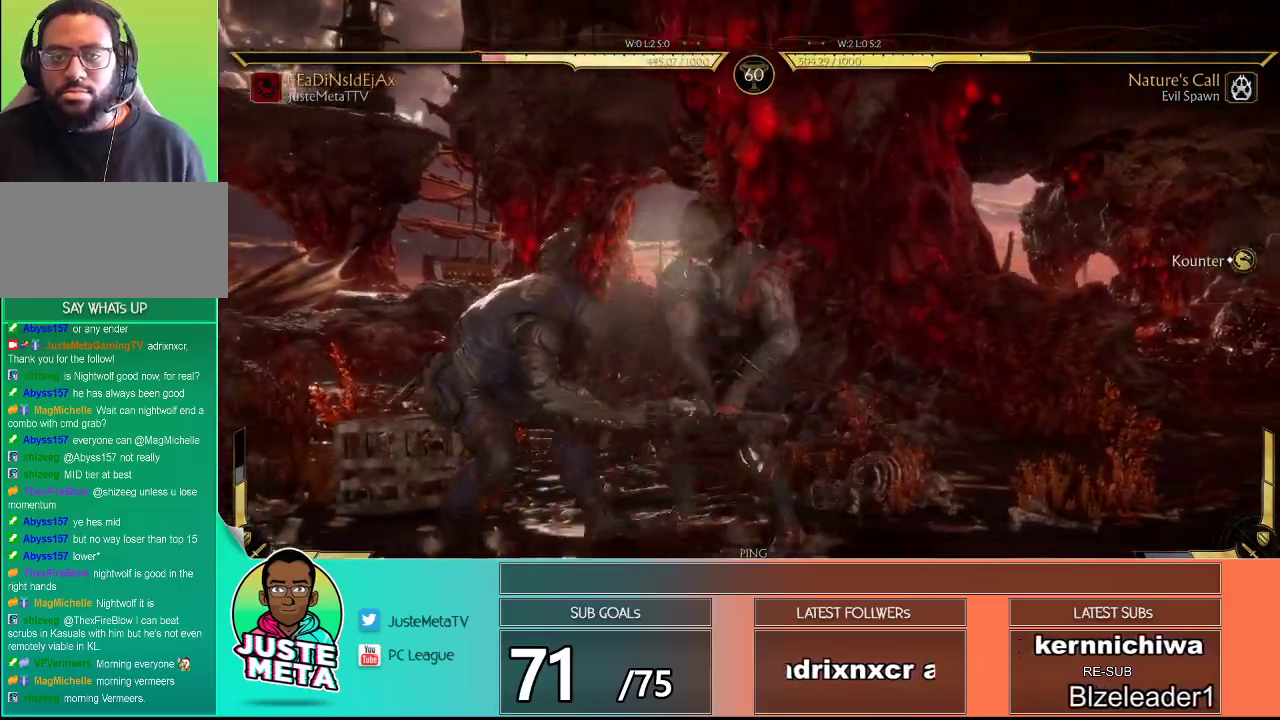
{"buttons": ["R2"], "left_stick": "center", "events": []}
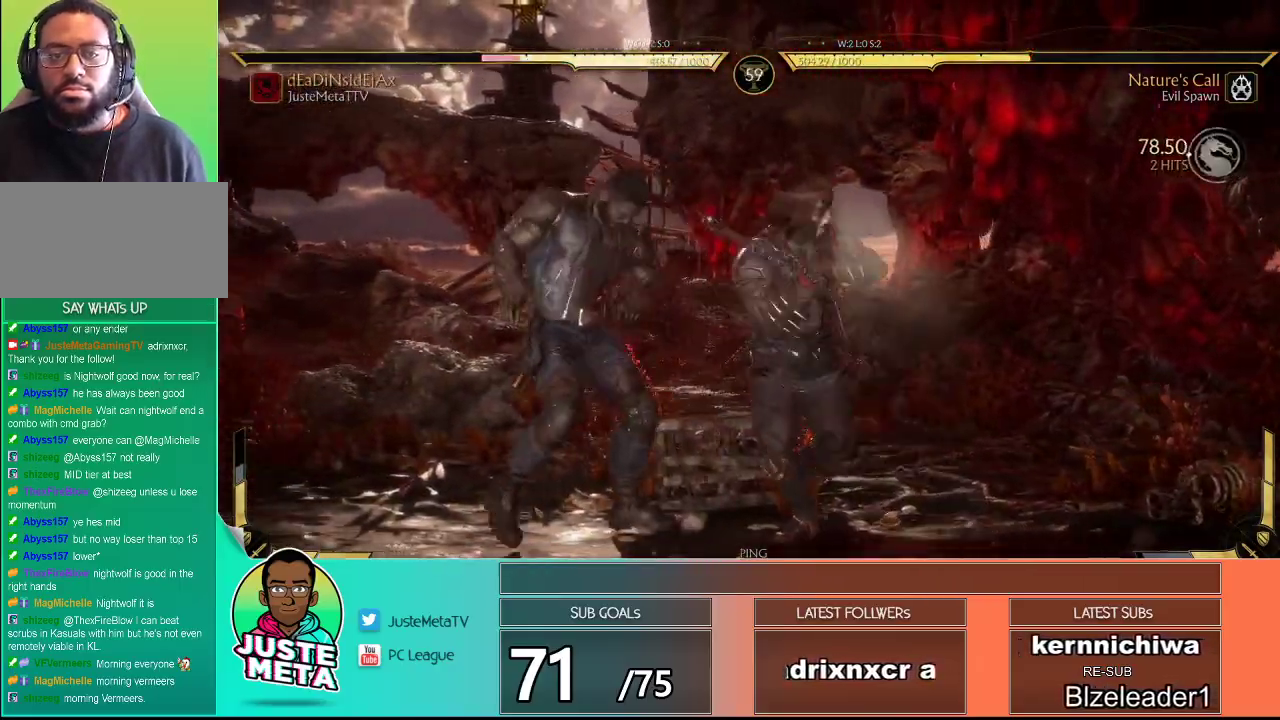
{"buttons": ["R2"], "left_stick": "center", "events": []}
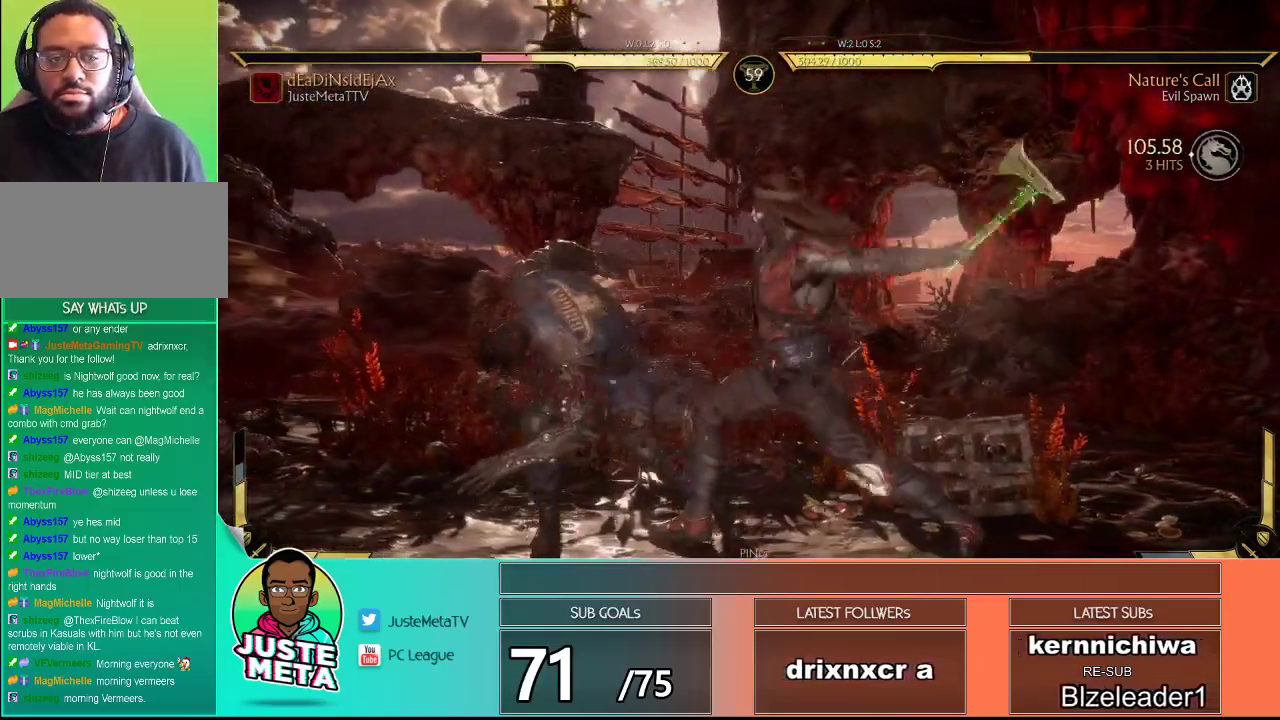
{"buttons": [], "left_stick": "center", "events": [[467, "R2", "up"]]}